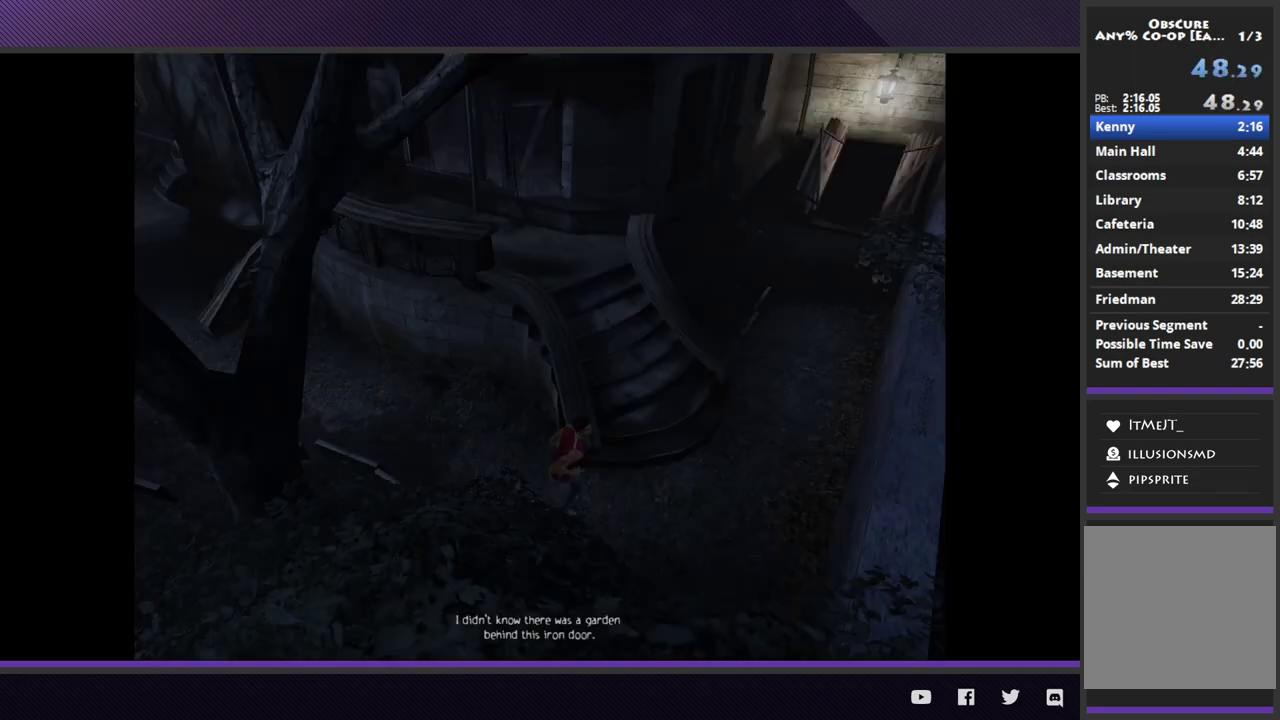
Gameplay with a controller (Xbox layout); each line is a JSON object with the inputs held at the frame after it. "events" lists button and stick changes between this image and that frame as [ms after this image, input, new state], when the widget could be followed in between.
{"buttons": ["R2"], "left_stick": "up-right", "right_stick": "center"}
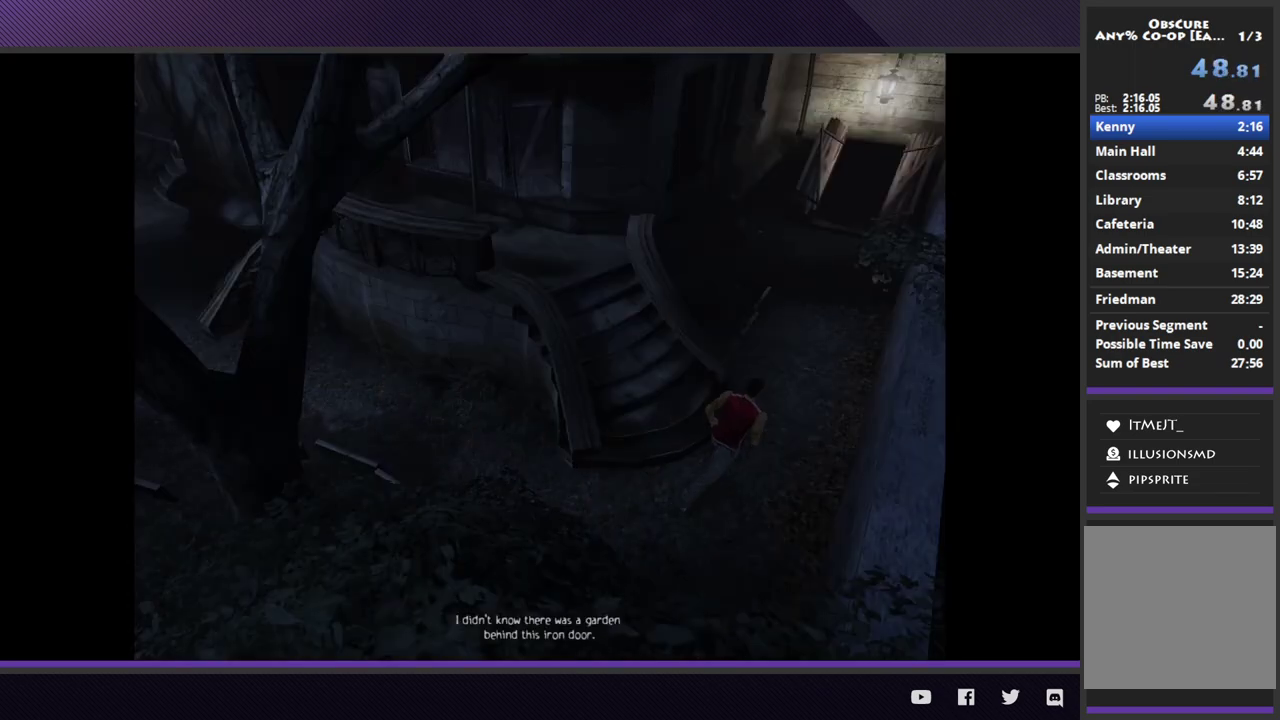
{"buttons": ["R2"], "left_stick": "up-right", "right_stick": "center", "events": [[183, "R2", "up"], [400, "R2", "down"]]}
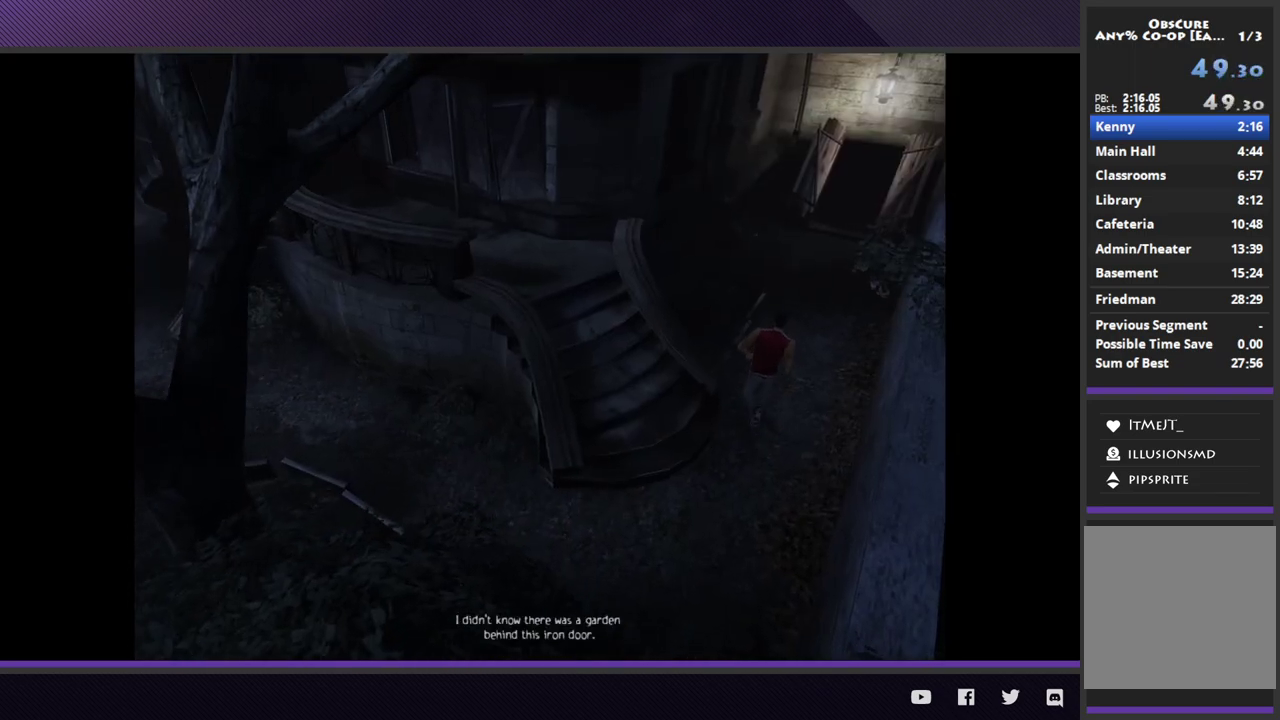
{"buttons": [], "left_stick": "up-right", "right_stick": "center", "events": [[350, "R2", "up"]]}
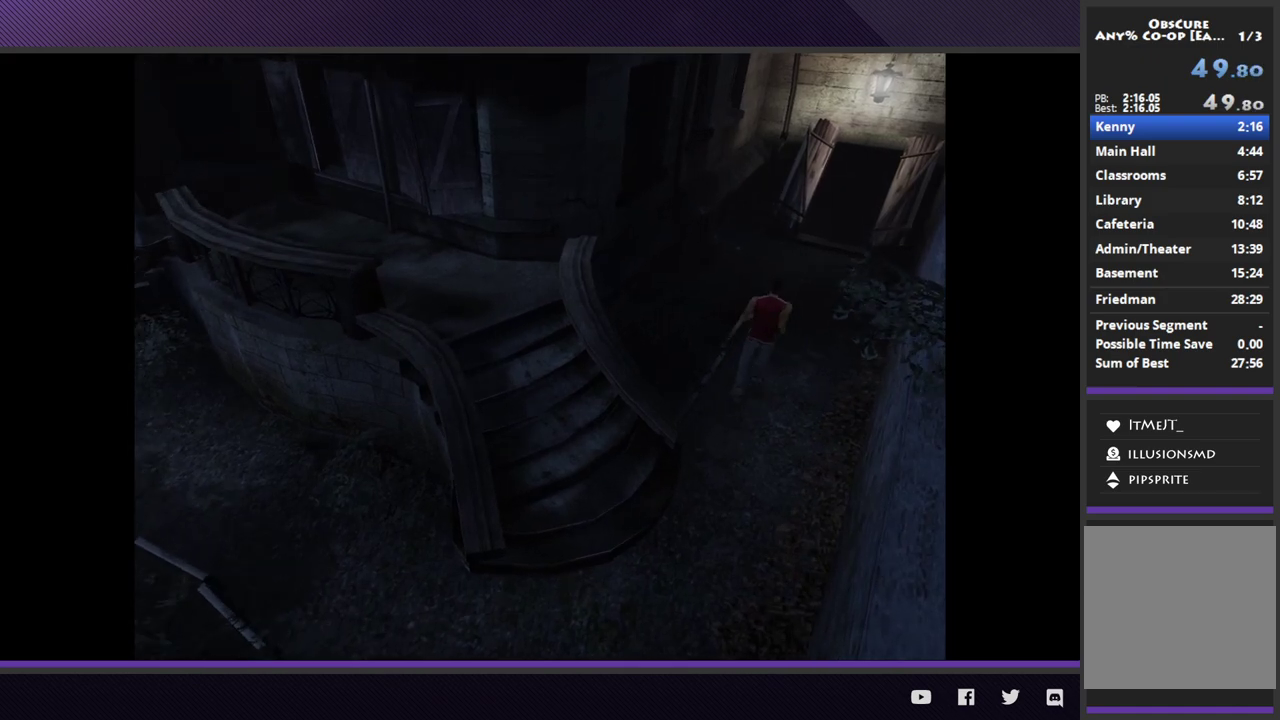
{"buttons": [], "left_stick": "up-right", "right_stick": "center", "events": [[17, "R2", "down"], [467, "R2", "up"]]}
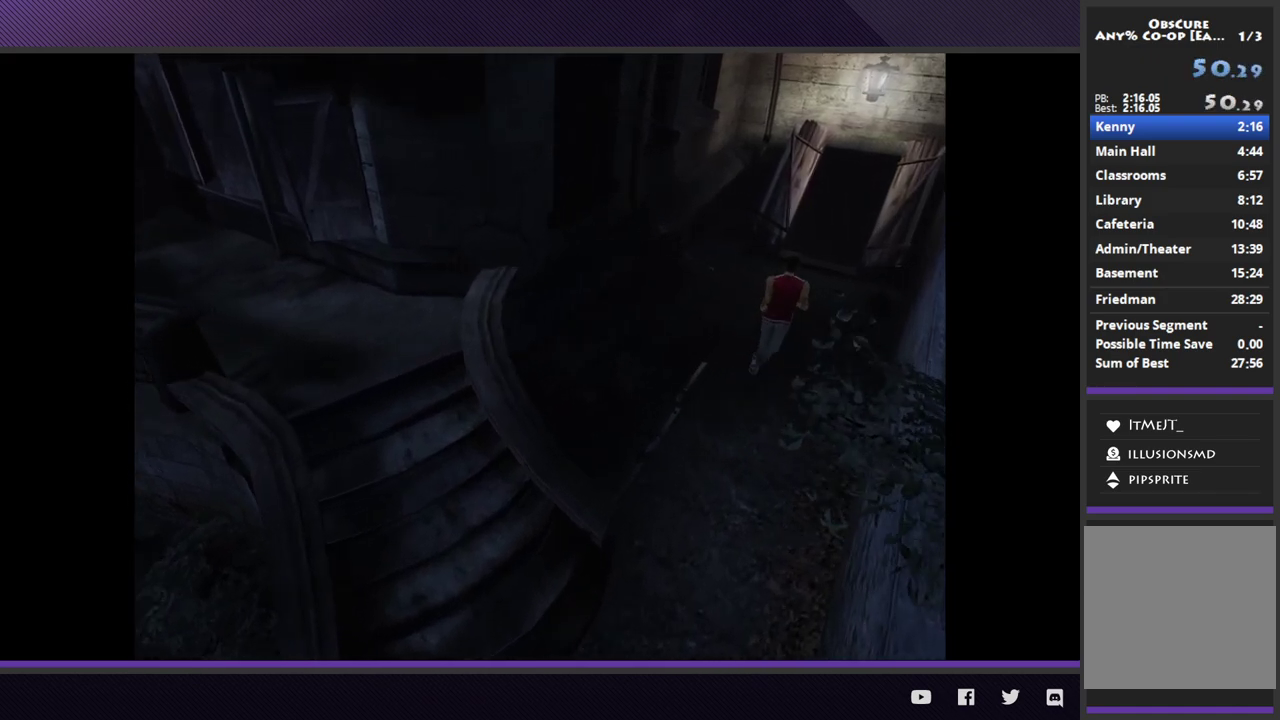
{"buttons": ["R2"], "left_stick": "up-right", "right_stick": "center", "events": [[167, "R2", "down"]]}
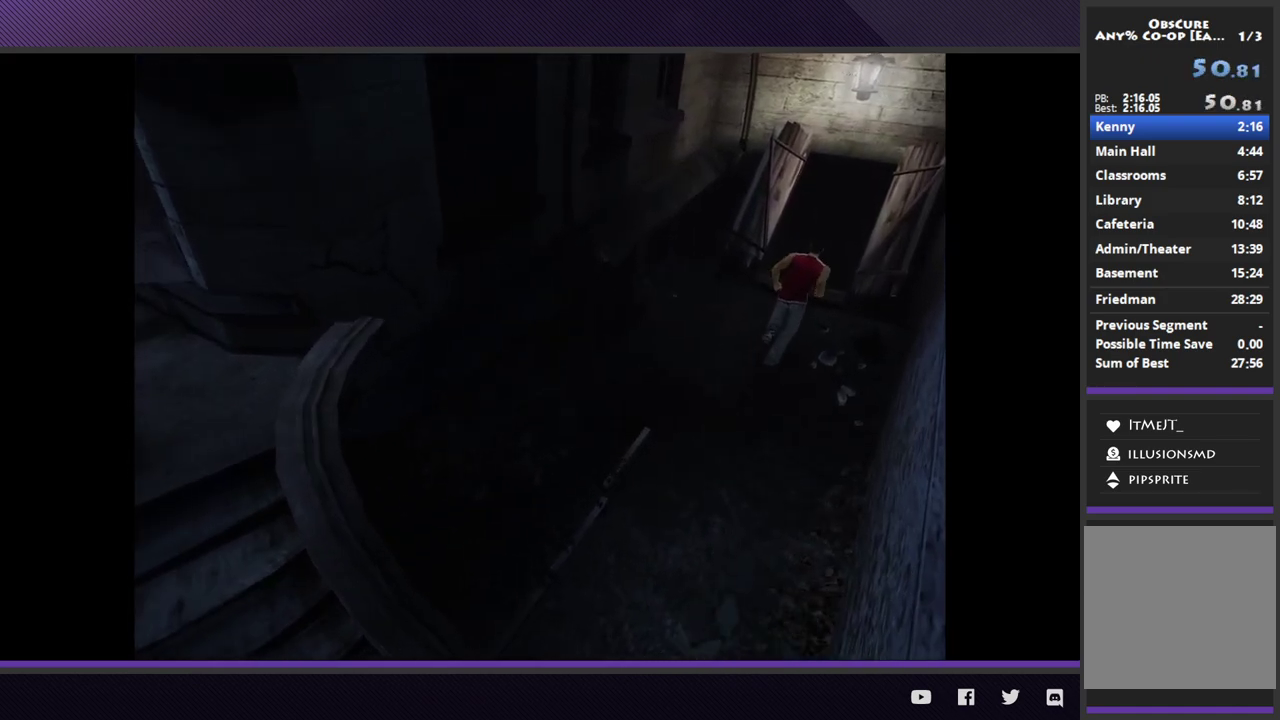
{"buttons": ["R2"], "left_stick": "up-right", "right_stick": "center", "events": [[100, "R2", "up"], [250, "R2", "down"]]}
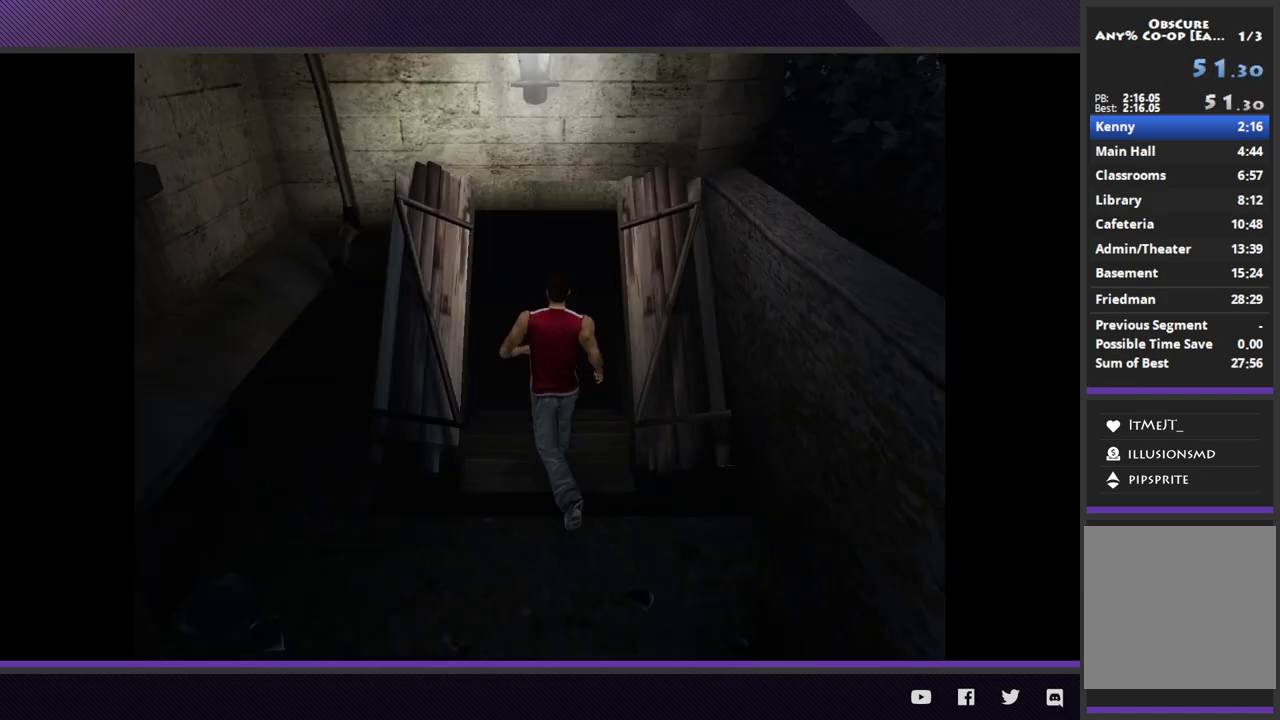
{"buttons": [], "left_stick": "up-right", "right_stick": "center", "events": [[150, "R2", "up"]]}
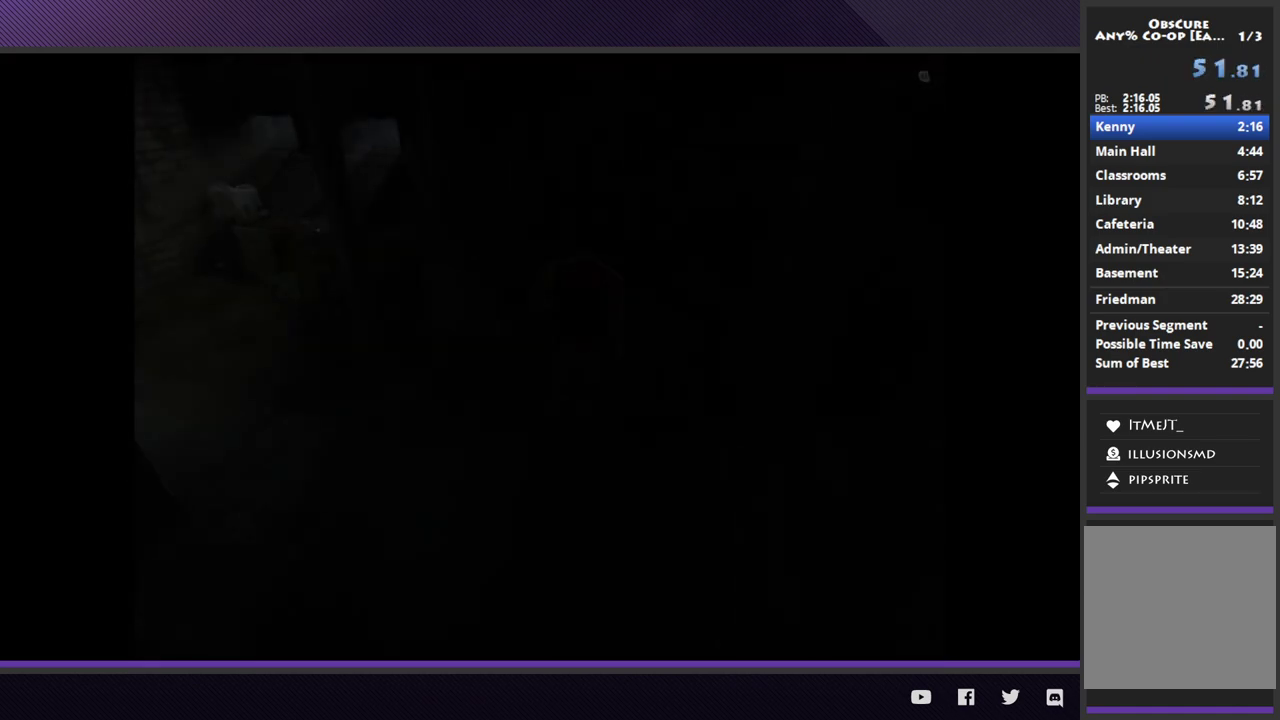
{"buttons": ["R2"], "left_stick": "left", "right_stick": "center"}
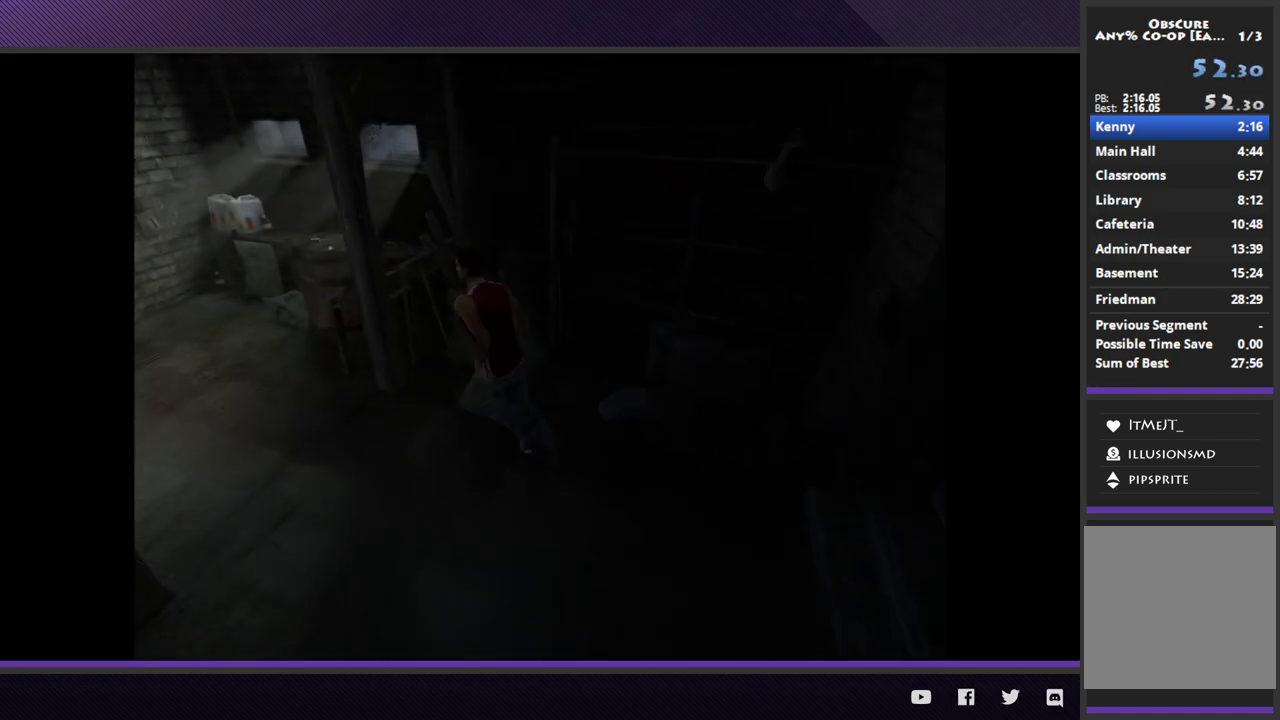
{"buttons": ["R2"], "left_stick": "up-left", "right_stick": "center"}
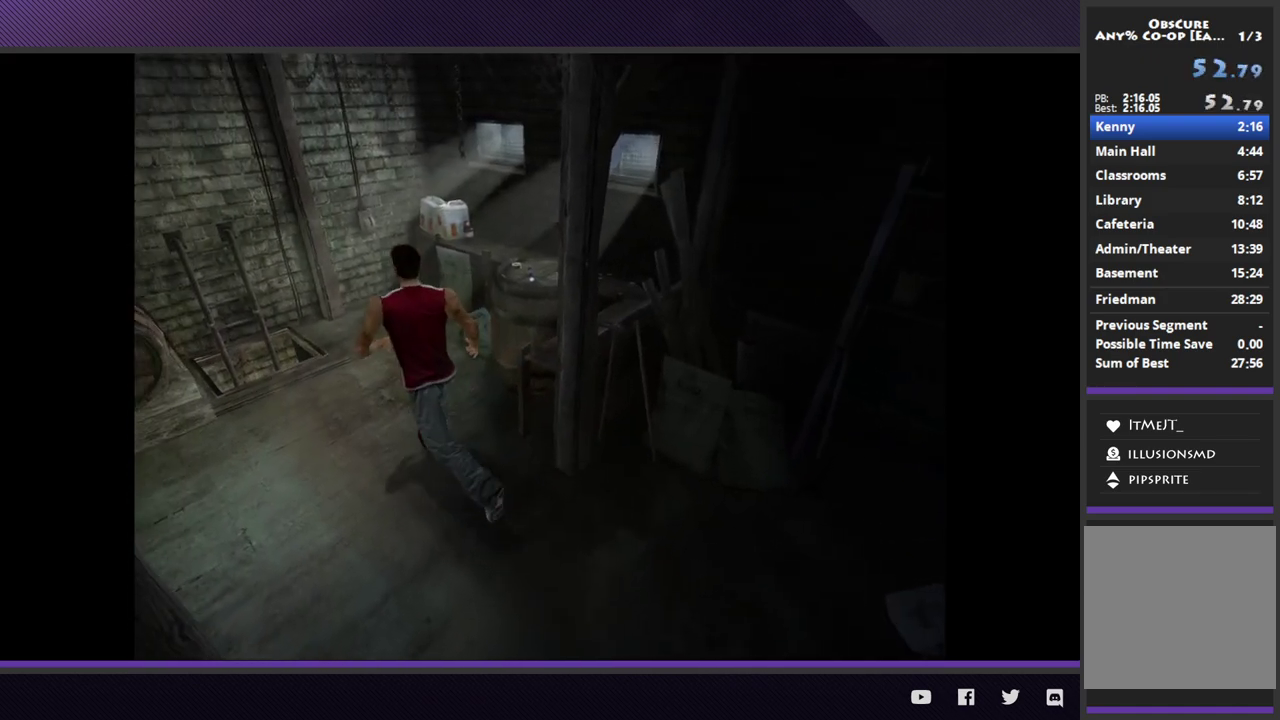
{"buttons": [], "left_stick": "right", "right_stick": "center", "events": [[83, "left_stick", "up"], [183, "R2", "up"], [250, "left_stick", "right"], [417, "A", "down"], [483, "A", "up"]]}
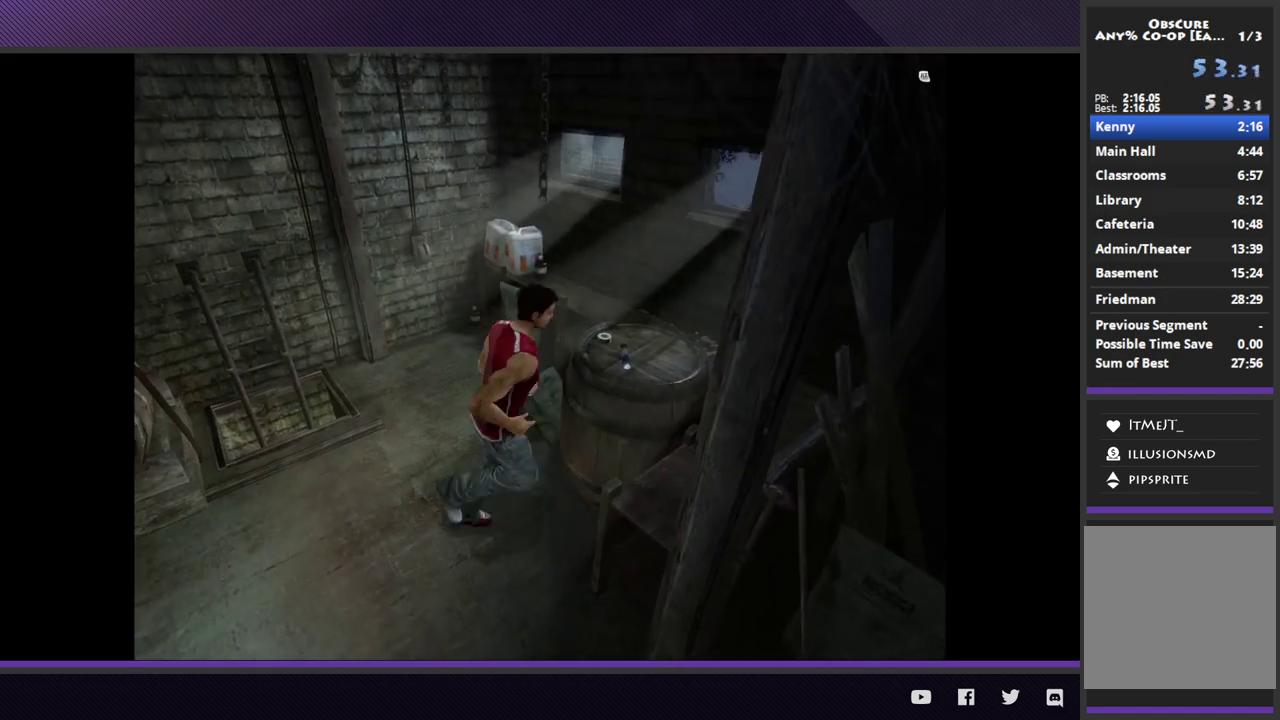
{"buttons": [], "left_stick": "up-left", "right_stick": "center", "events": [[67, "A", "down"], [117, "left_stick", "center"], [167, "A", "up"], [300, "left_stick", "up-left"]]}
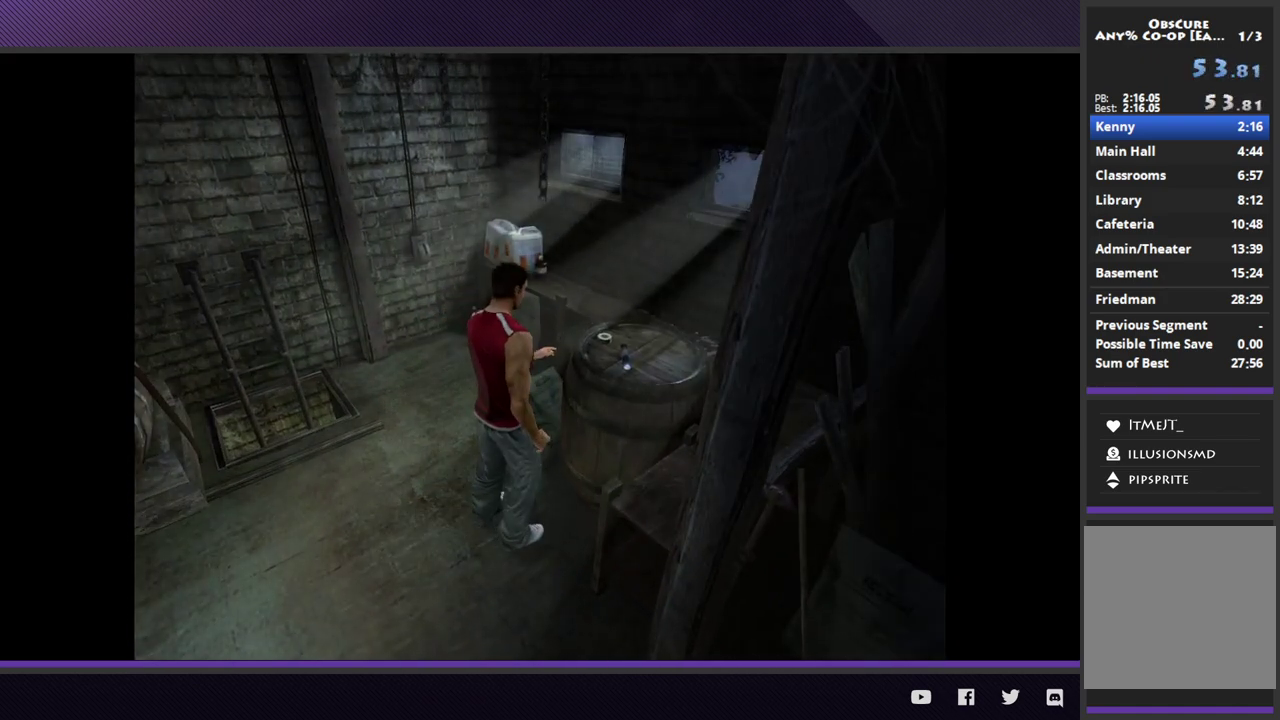
{"buttons": [], "left_stick": "center", "right_stick": "center", "events": [[83, "left_stick", "up"], [183, "left_stick", "center"]]}
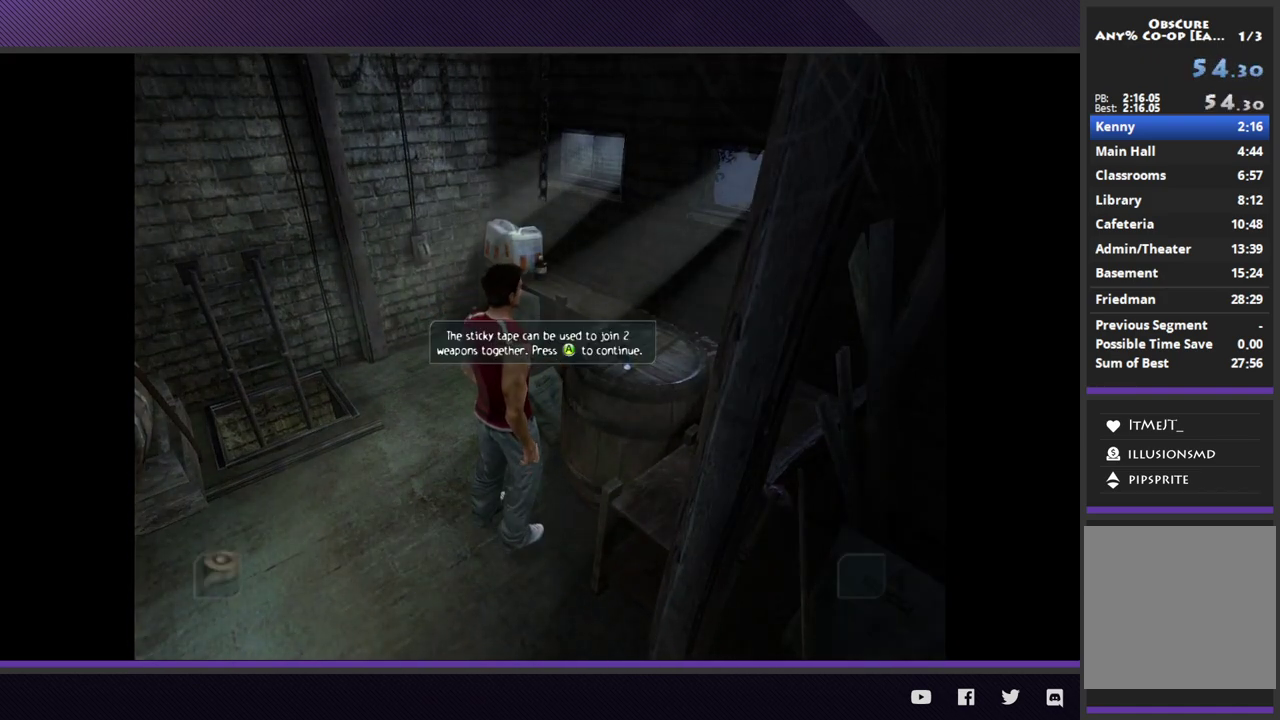
{"buttons": [], "left_stick": "center", "right_stick": "center", "events": [[317, "START", "down"], [467, "START", "up"]]}
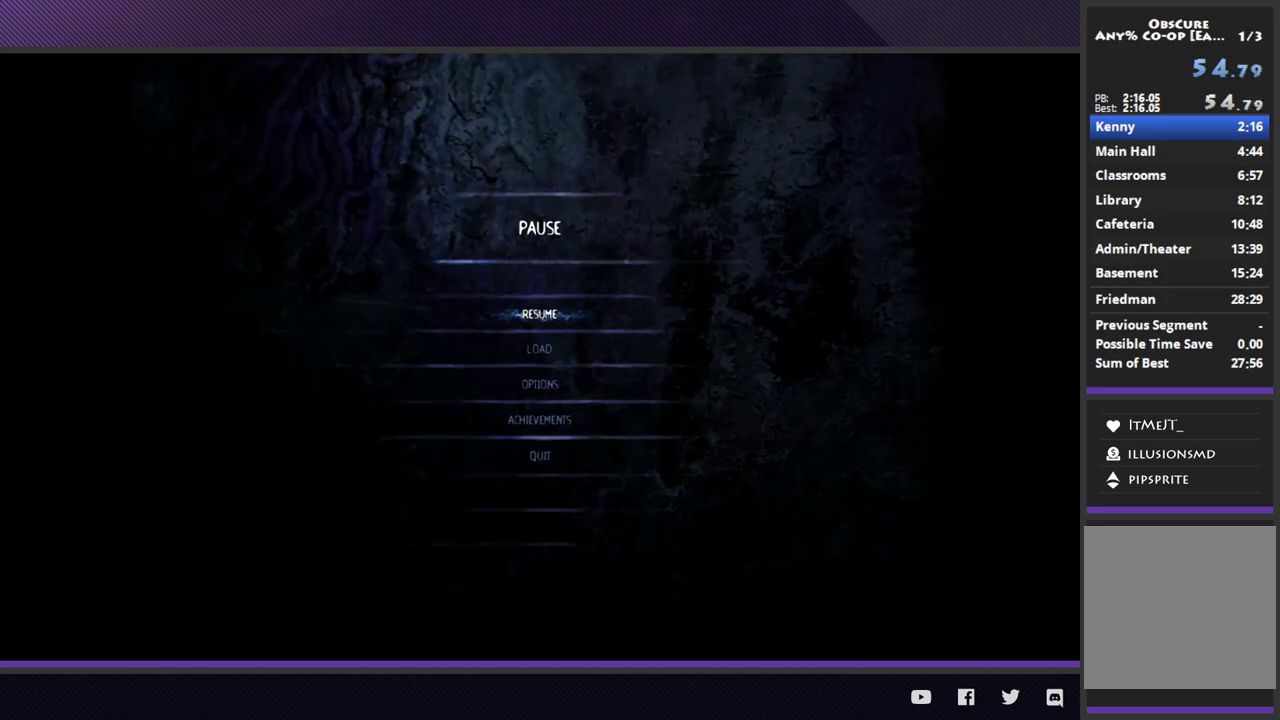
{"buttons": [], "left_stick": "center", "right_stick": "center", "events": [[333, "START", "down"], [500, "START", "up"]]}
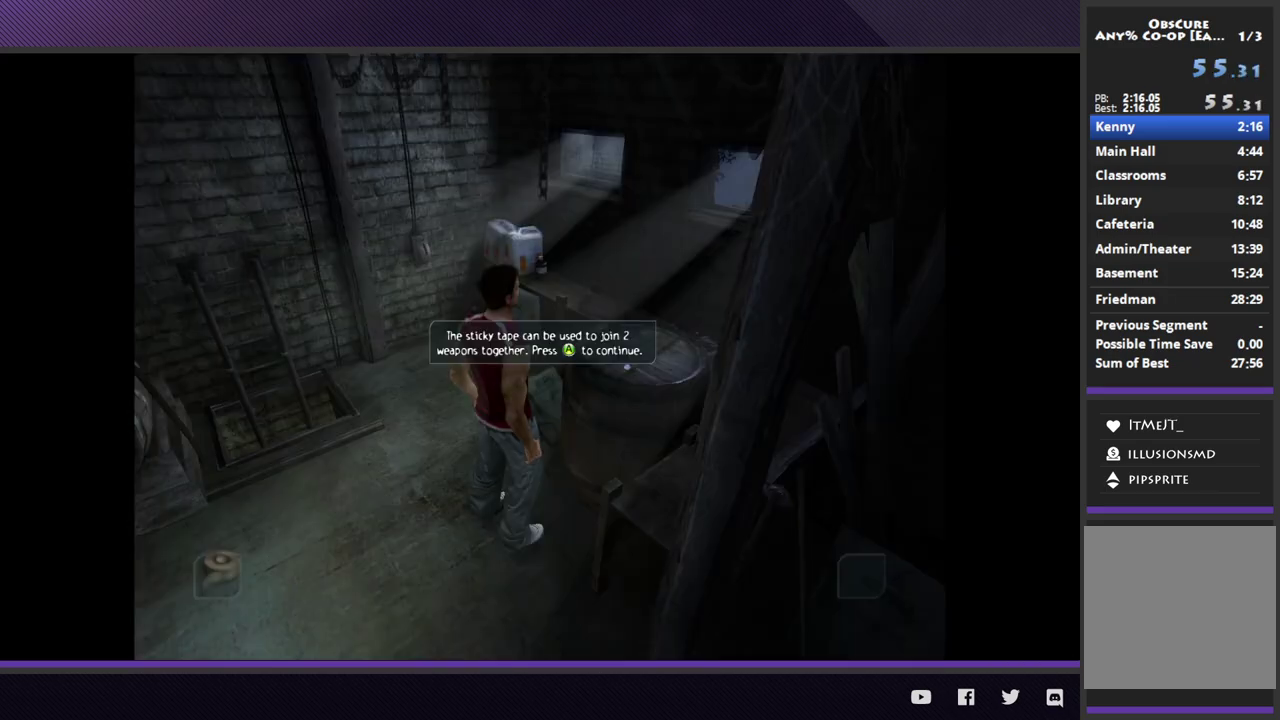
{"buttons": [], "left_stick": "center", "right_stick": "center", "events": [[133, "A", "down"], [250, "A", "up"]]}
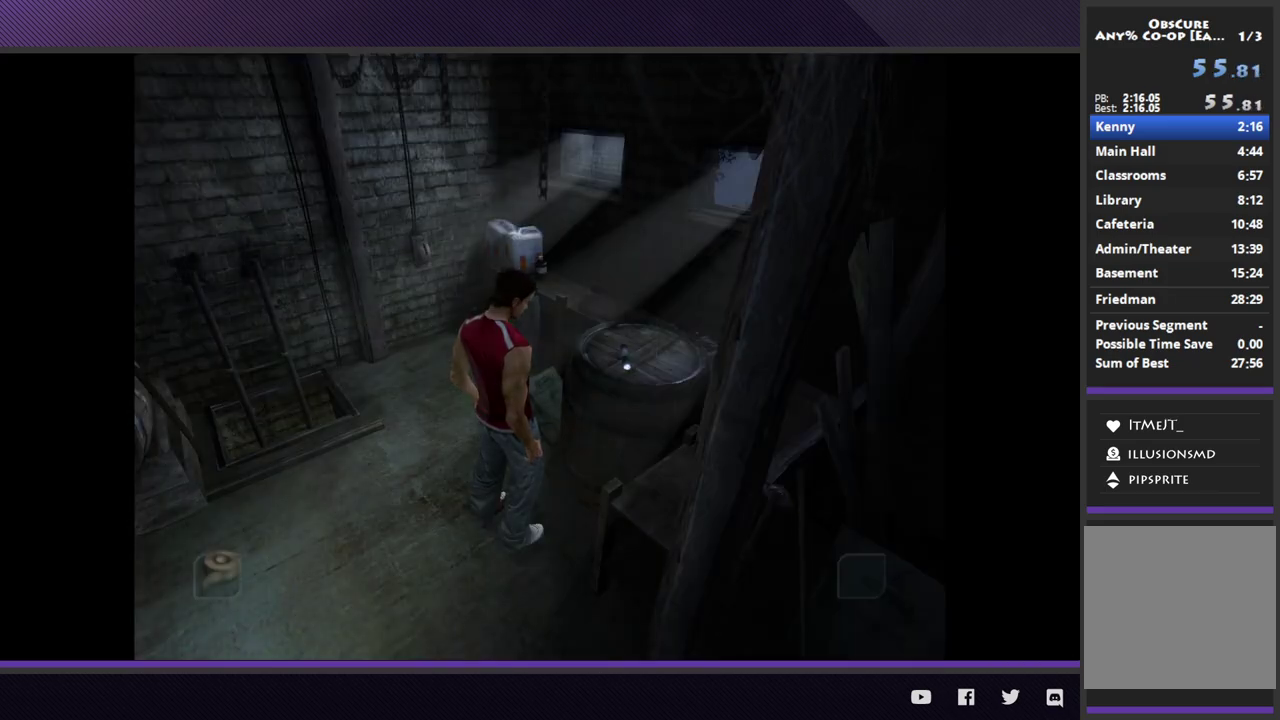
{"buttons": [], "left_stick": "center", "right_stick": "center", "events": [[67, "left_stick", "up"], [117, "left_stick", "up-right"], [200, "A", "down"], [317, "A", "up"], [367, "A", "down"], [383, "left_stick", "center"], [450, "A", "up"]]}
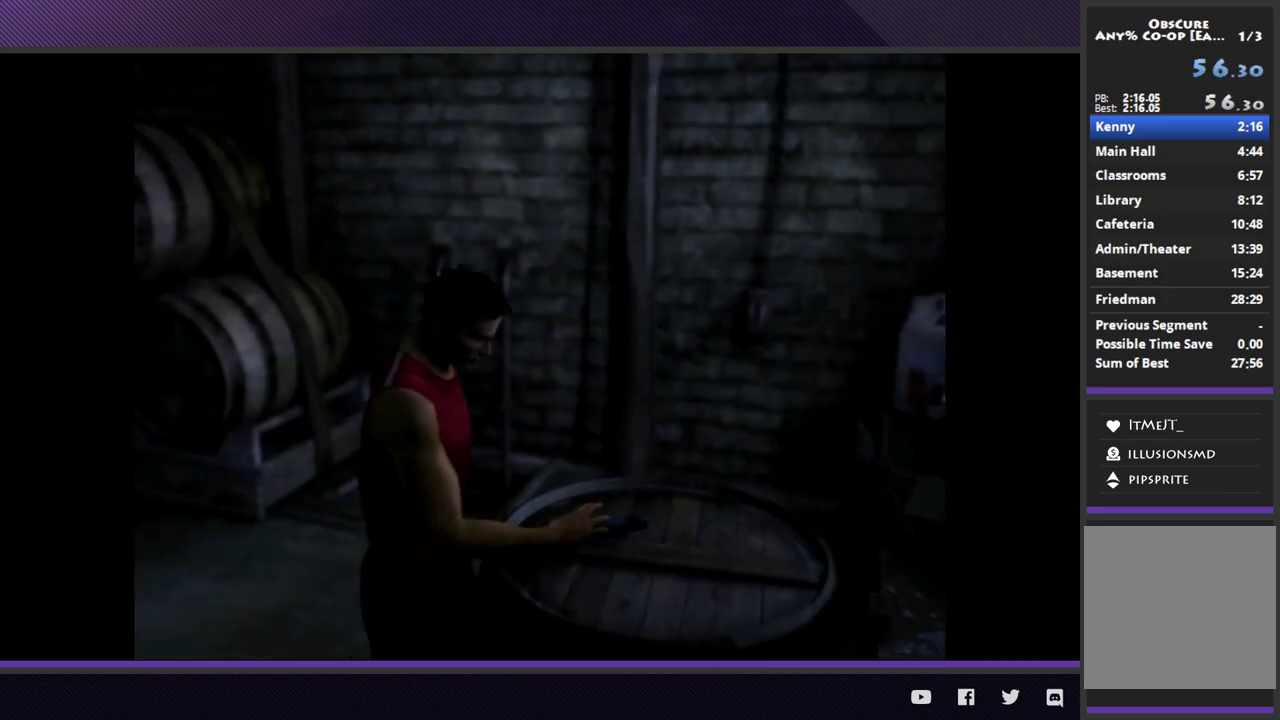
{"buttons": ["START"], "left_stick": "center", "right_stick": "center", "events": [[133, "START", "down"], [267, "START", "up"], [417, "START", "down"]]}
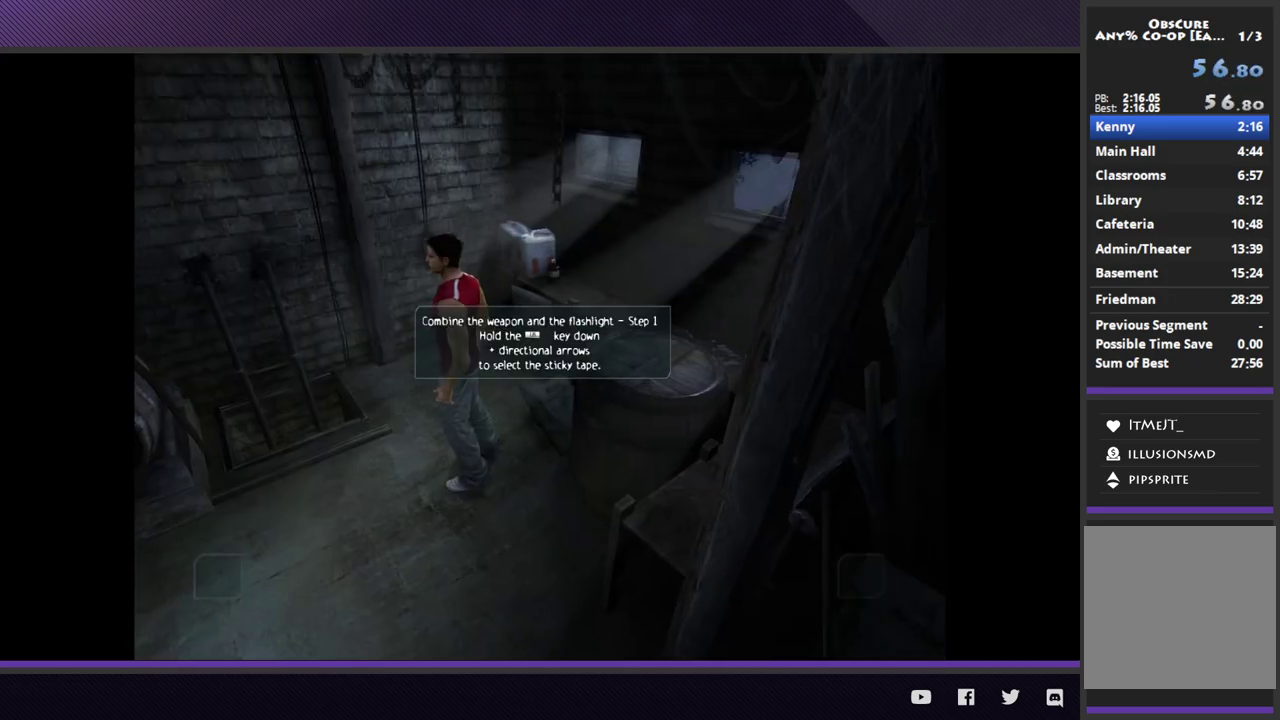
{"buttons": ["L1"], "left_stick": "center", "right_stick": "center", "events": [[50, "START", "up"], [300, "L1", "down"]]}
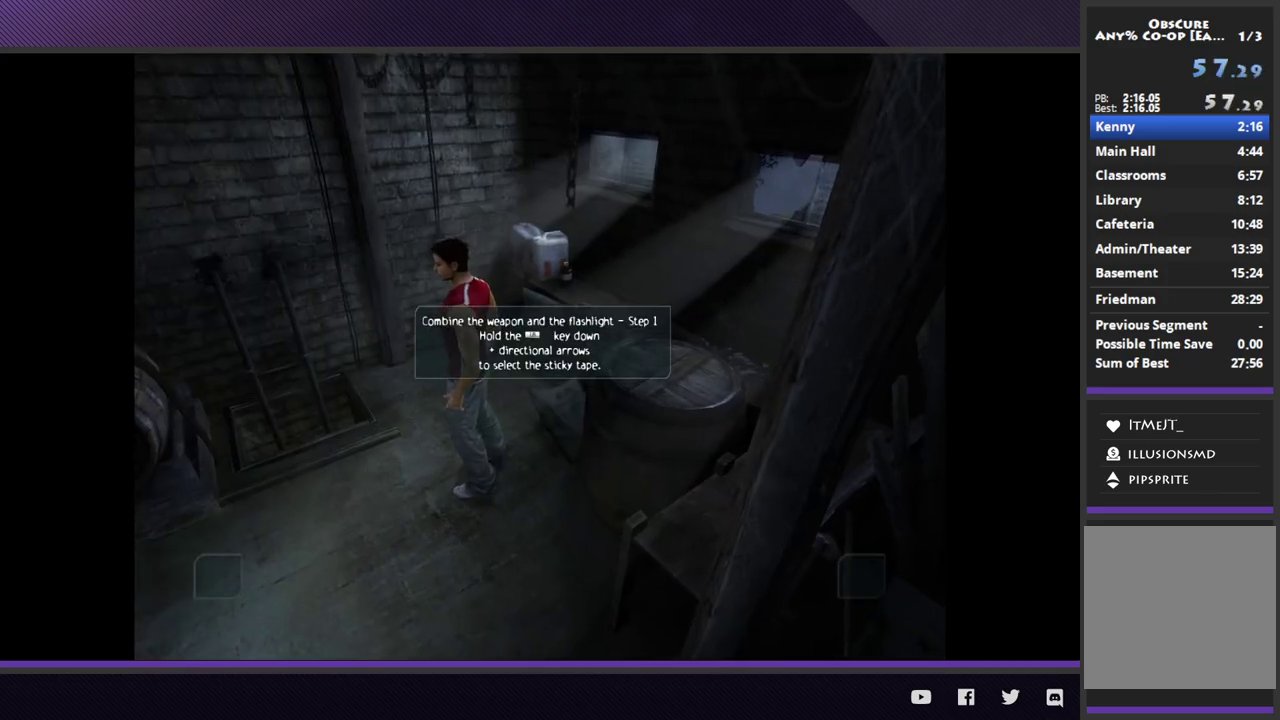
{"buttons": ["L1"], "left_stick": "center", "right_stick": "center", "events": [[267, "DPAD_DOWN", "down"], [367, "DPAD_DOWN", "up"]]}
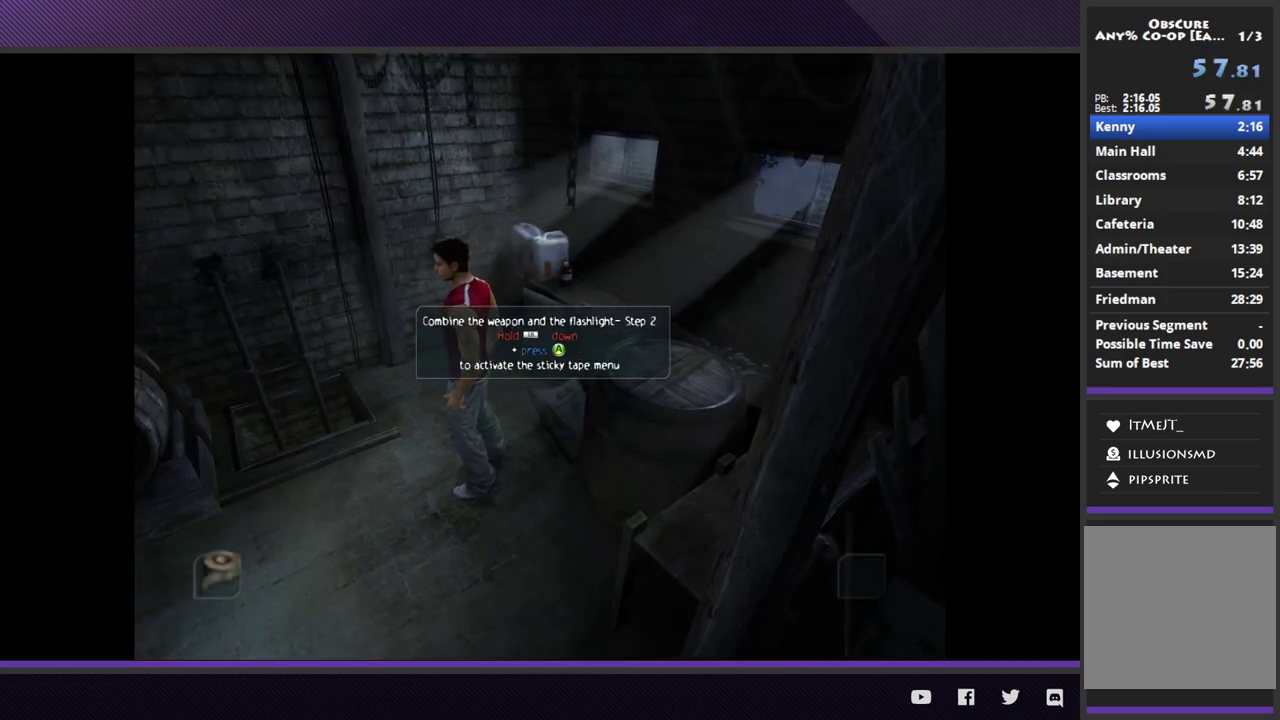
{"buttons": ["L1"], "left_stick": "center", "right_stick": "center", "events": [[100, "A", "down"], [183, "A", "up"]]}
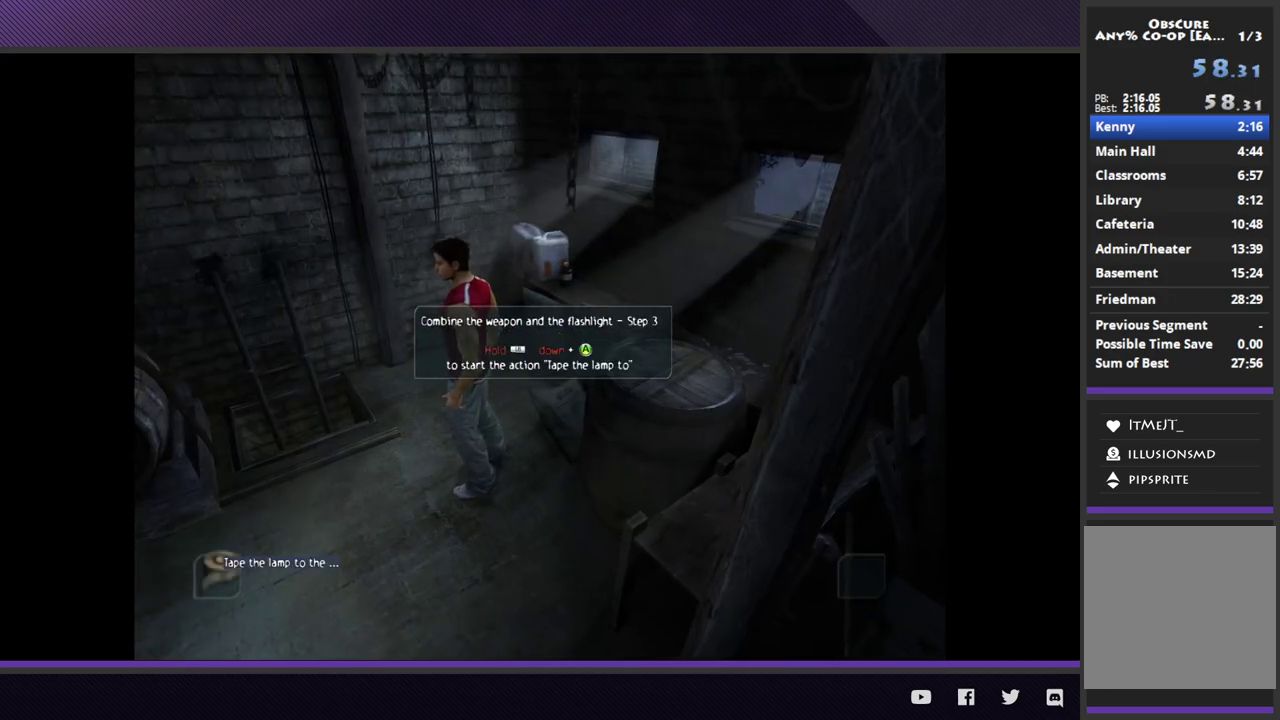
{"buttons": ["L1"], "left_stick": "center", "right_stick": "center", "events": [[50, "right_stick", "right"], [117, "right_stick", "center"], [133, "A", "down"], [167, "A", "up"]]}
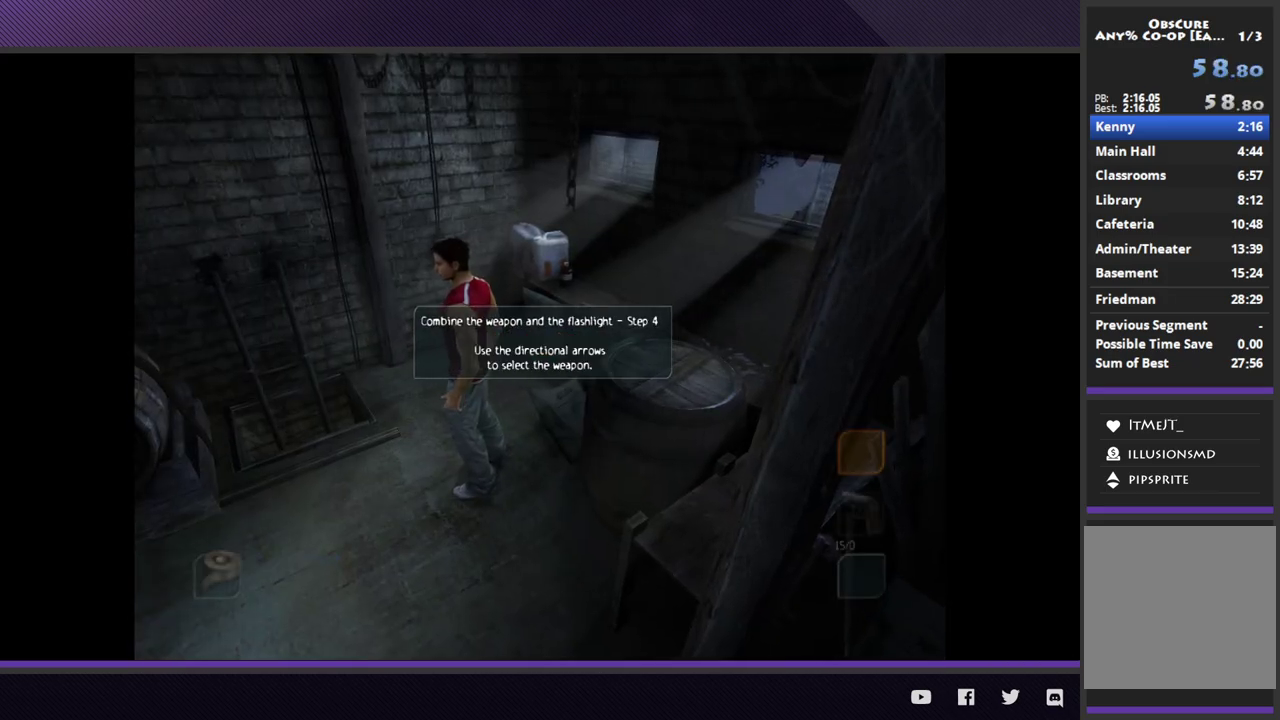
{"buttons": ["L1"], "left_stick": "center", "right_stick": "center", "events": [[100, "right_stick", "down"], [200, "right_stick", "center"]]}
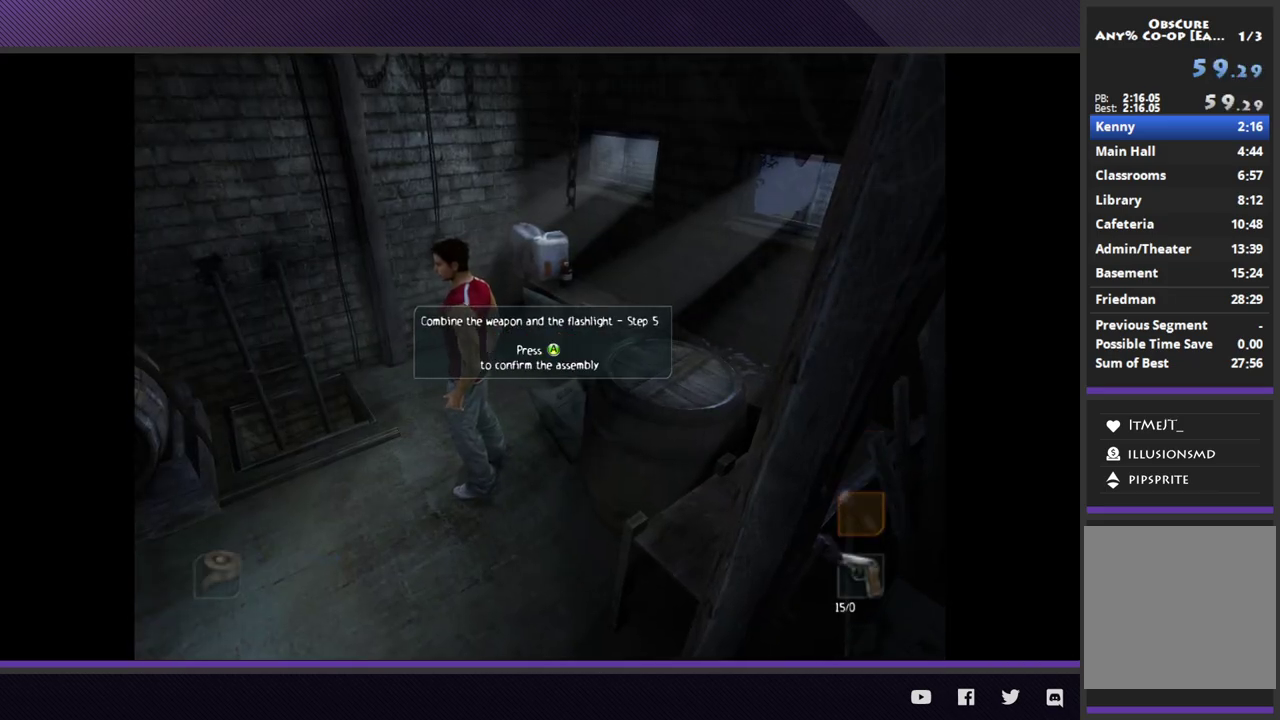
{"buttons": ["L1"], "left_stick": "center", "right_stick": "center", "events": [[83, "right_stick", "down"], [150, "right_stick", "center"], [200, "right_stick", "up"], [300, "right_stick", "center"]]}
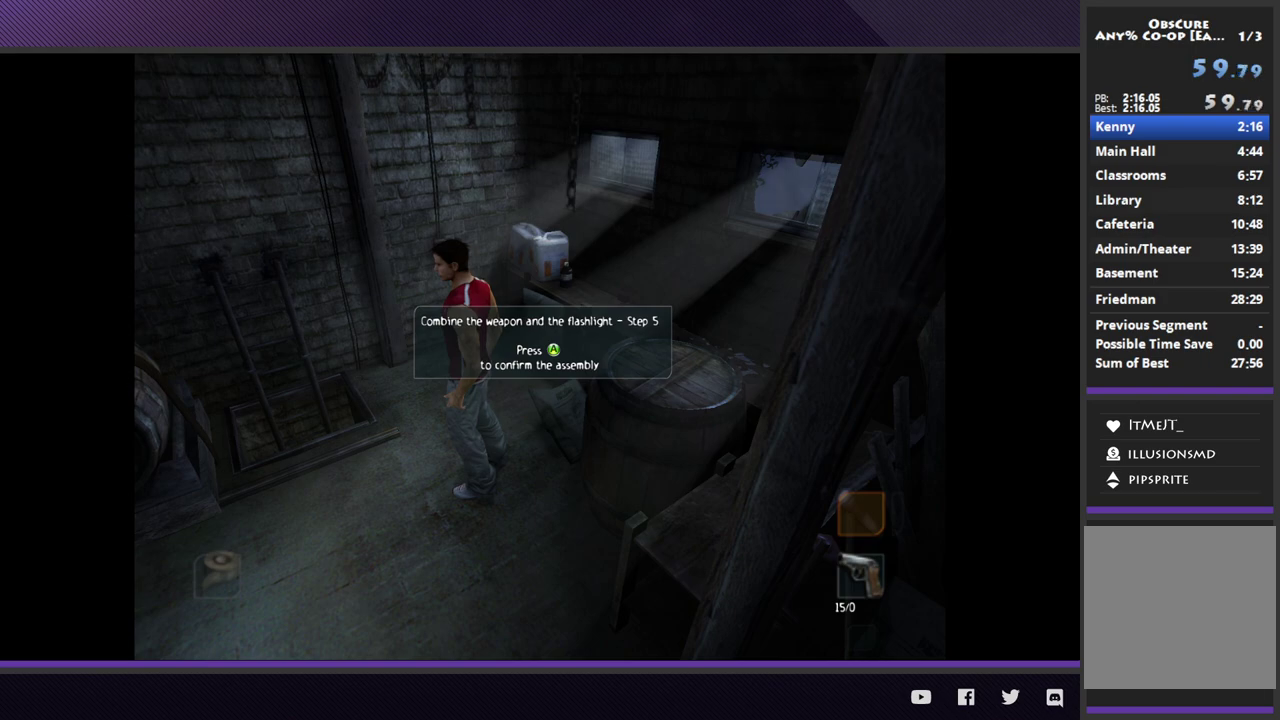
{"buttons": [], "left_stick": "left", "right_stick": "center", "events": [[167, "A", "down"], [267, "A", "up"], [317, "L1", "up"], [367, "left_stick", "left"]]}
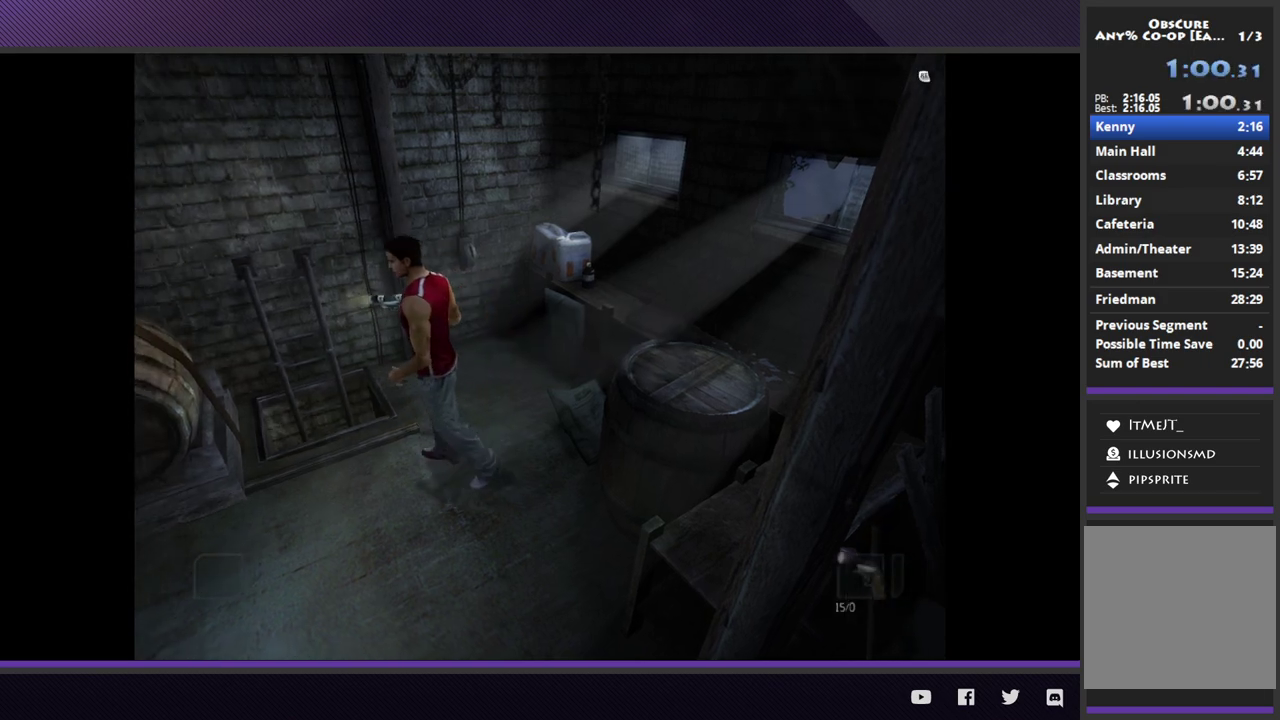
{"buttons": [], "left_stick": "center", "right_stick": "center", "events": [[67, "left_stick", "up-left"], [200, "A", "down"], [300, "A", "up"], [367, "A", "down"], [467, "A", "up"], [467, "left_stick", "center"]]}
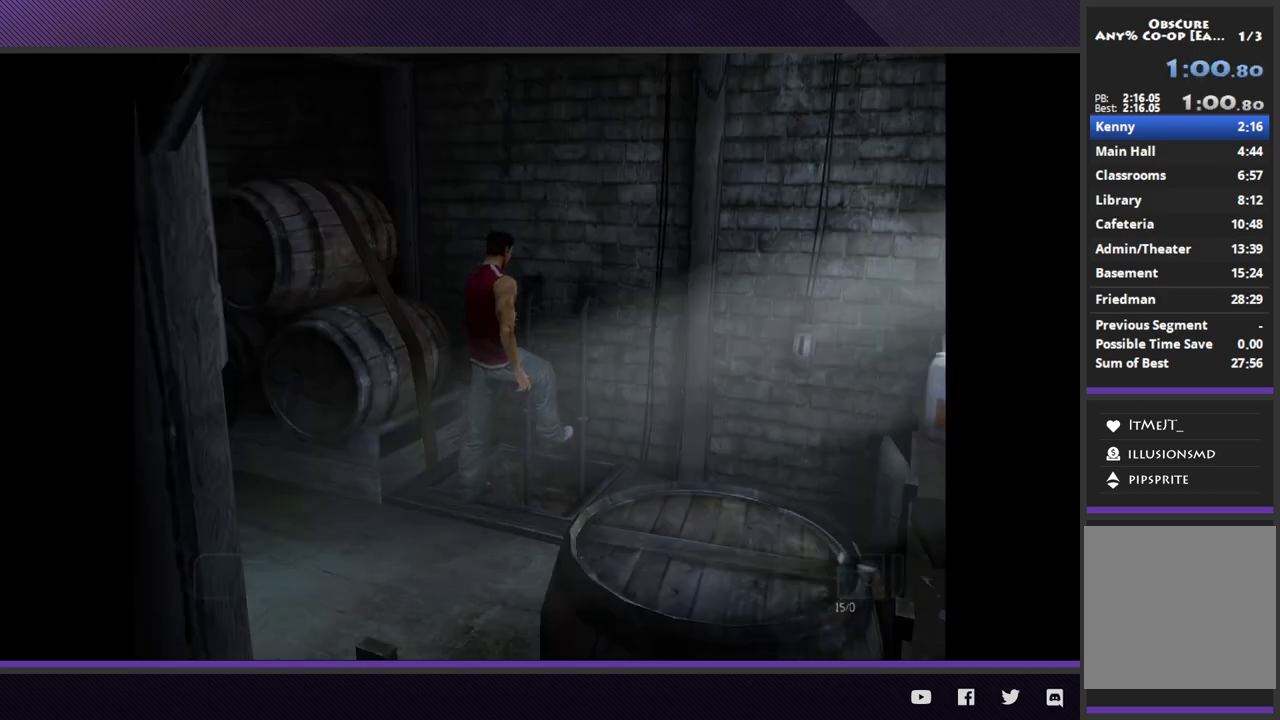
{"buttons": [], "left_stick": "center", "right_stick": "center", "events": [[50, "A", "down"], [133, "A", "up"]]}
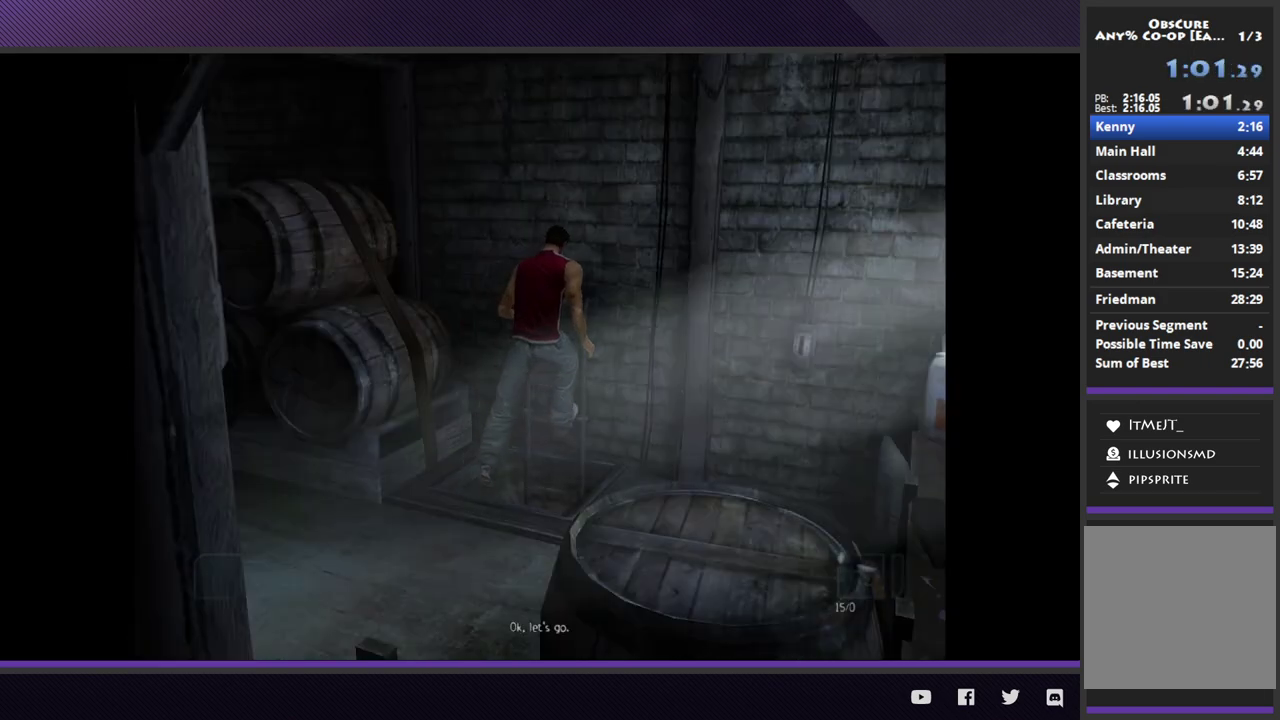
{"buttons": [], "left_stick": "center", "right_stick": "center"}